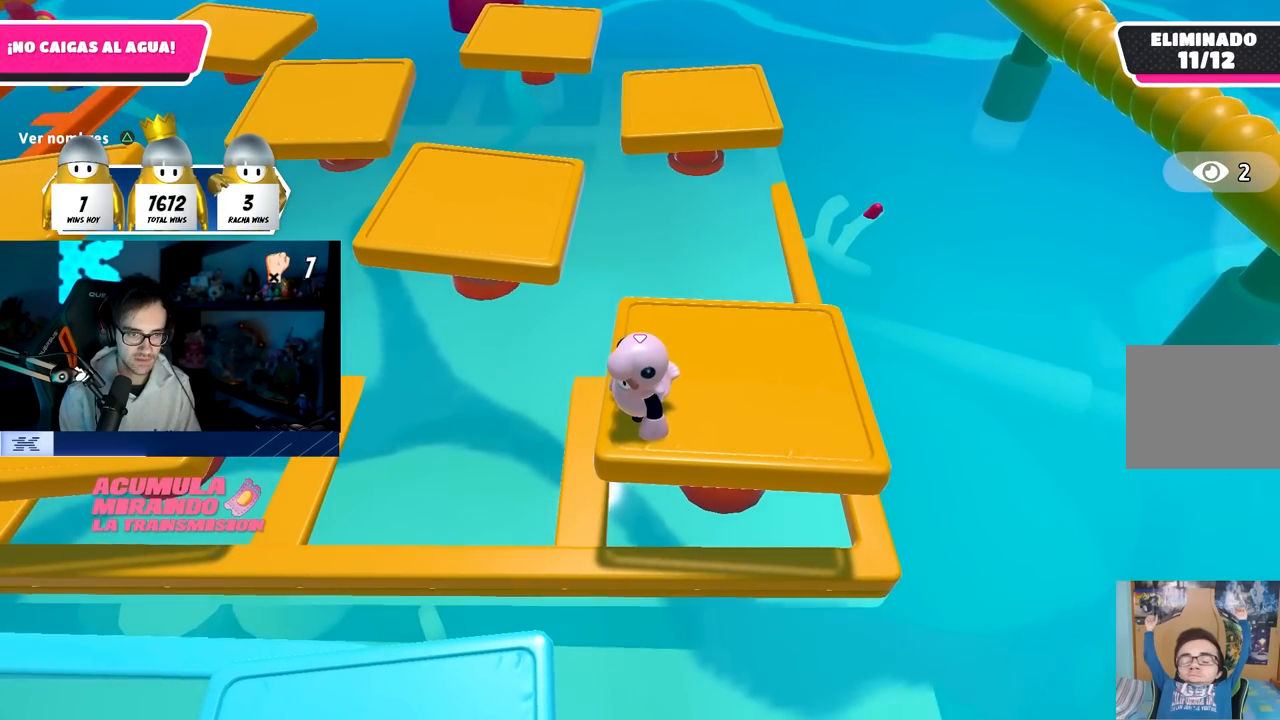
Gameplay with a controller (PlayStation layout); each line is a JSON object with the inputs held at the frame after it. "events" lists button and stick changes between this image and that frame as [ms after this image, input, new state], when the widget could be followed in between.
{"buttons": [], "left_stick": "left", "right_stick": "center", "events": [[483, "left_stick", "left"]]}
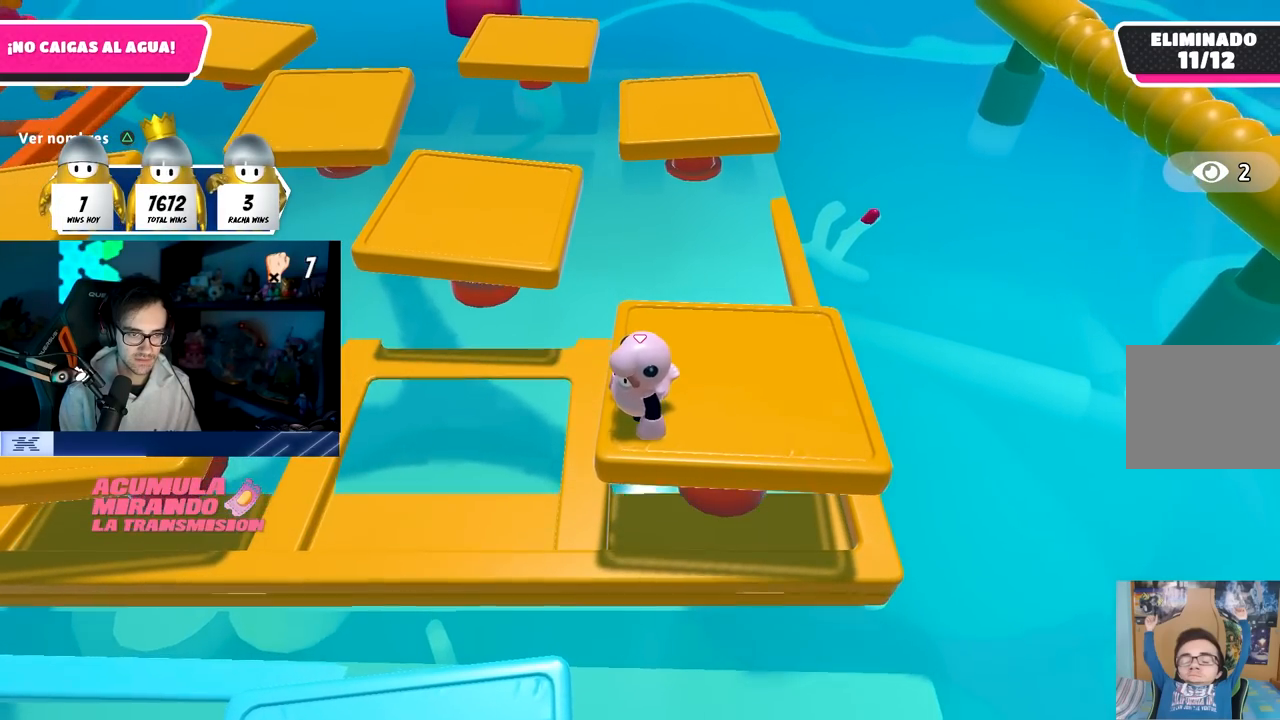
{"buttons": [], "left_stick": "center", "right_stick": "center", "events": [[483, "left_stick", "center"]]}
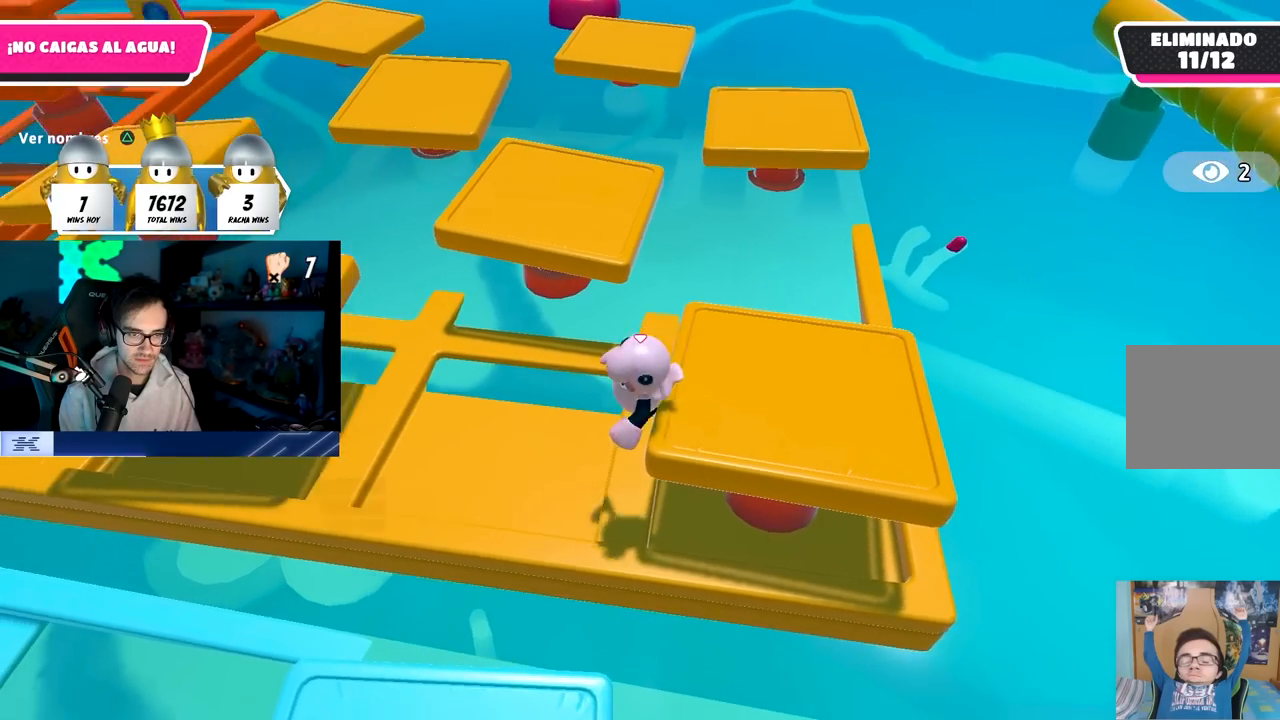
{"buttons": [], "left_stick": "down-right", "right_stick": "center", "events": [[17, "left_stick", "down-right"]]}
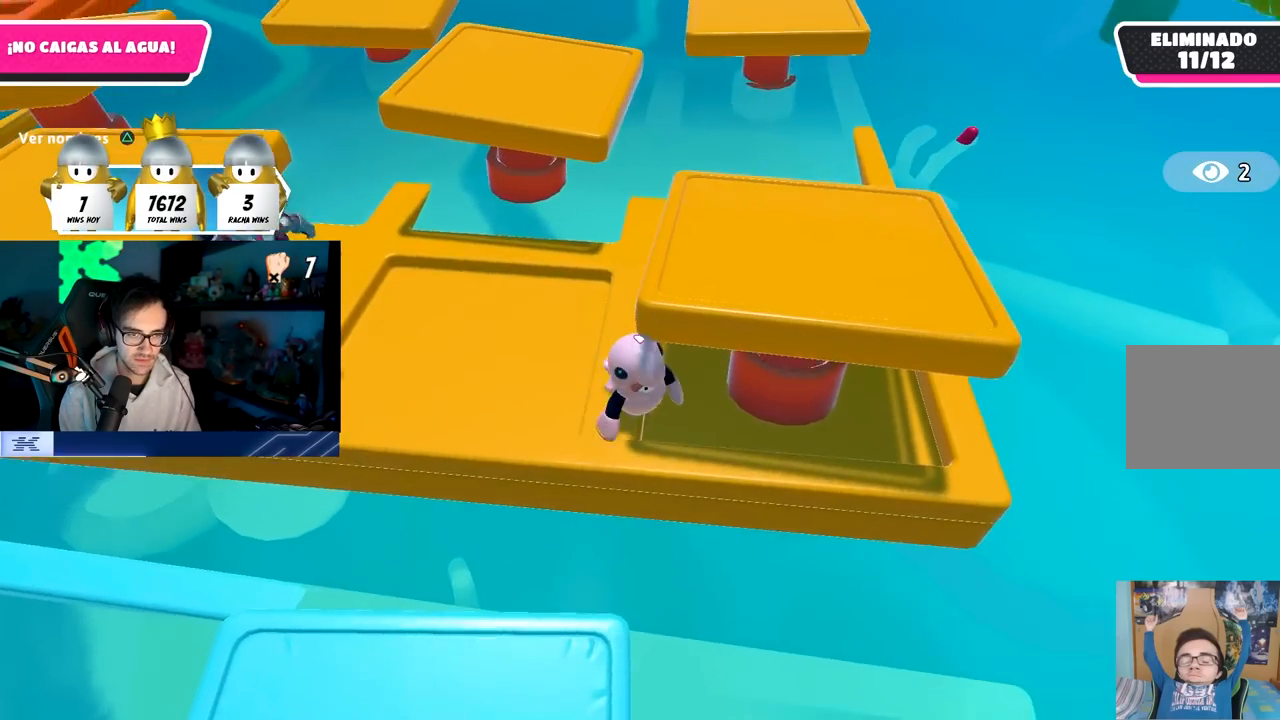
{"buttons": [], "left_stick": "down-right", "right_stick": "center", "events": [[383, "left_stick", "center"], [500, "left_stick", "down-right"]]}
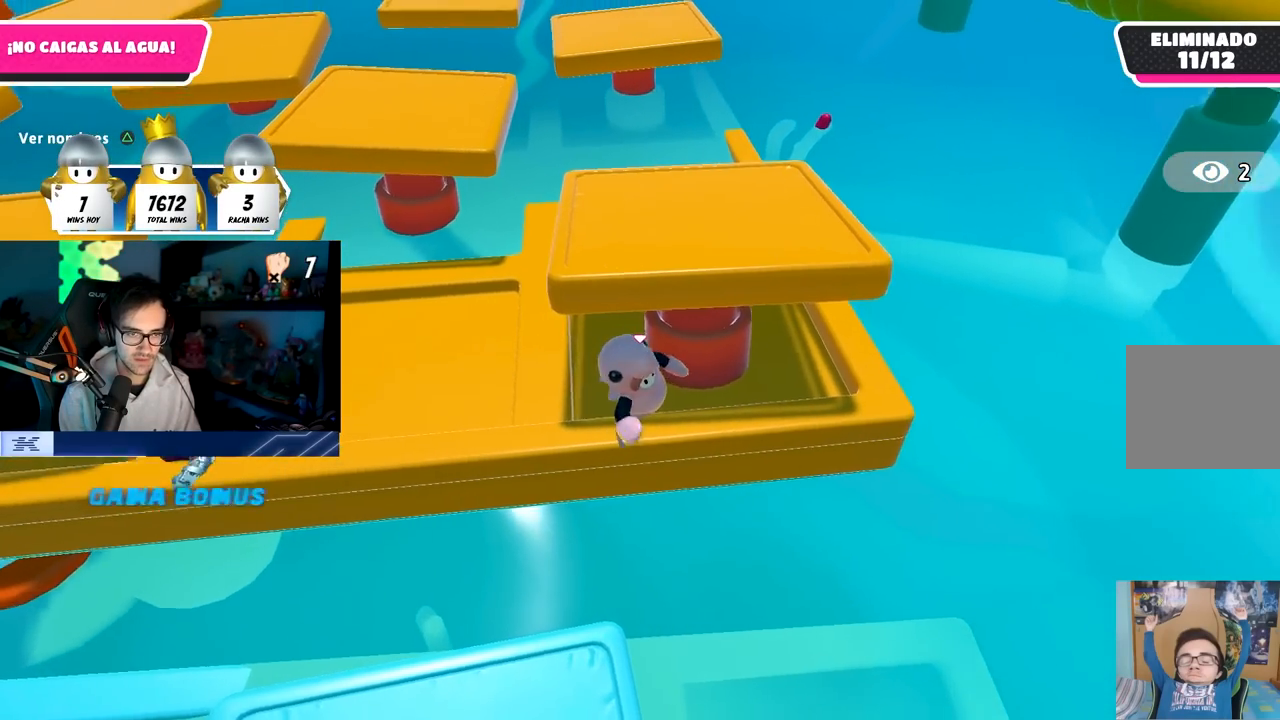
{"buttons": [], "left_stick": "center", "right_stick": "center", "events": [[83, "left_stick", "center"], [267, "left_stick", "up"], [350, "left_stick", "center"], [367, "right_stick", "left"], [450, "right_stick", "center"]]}
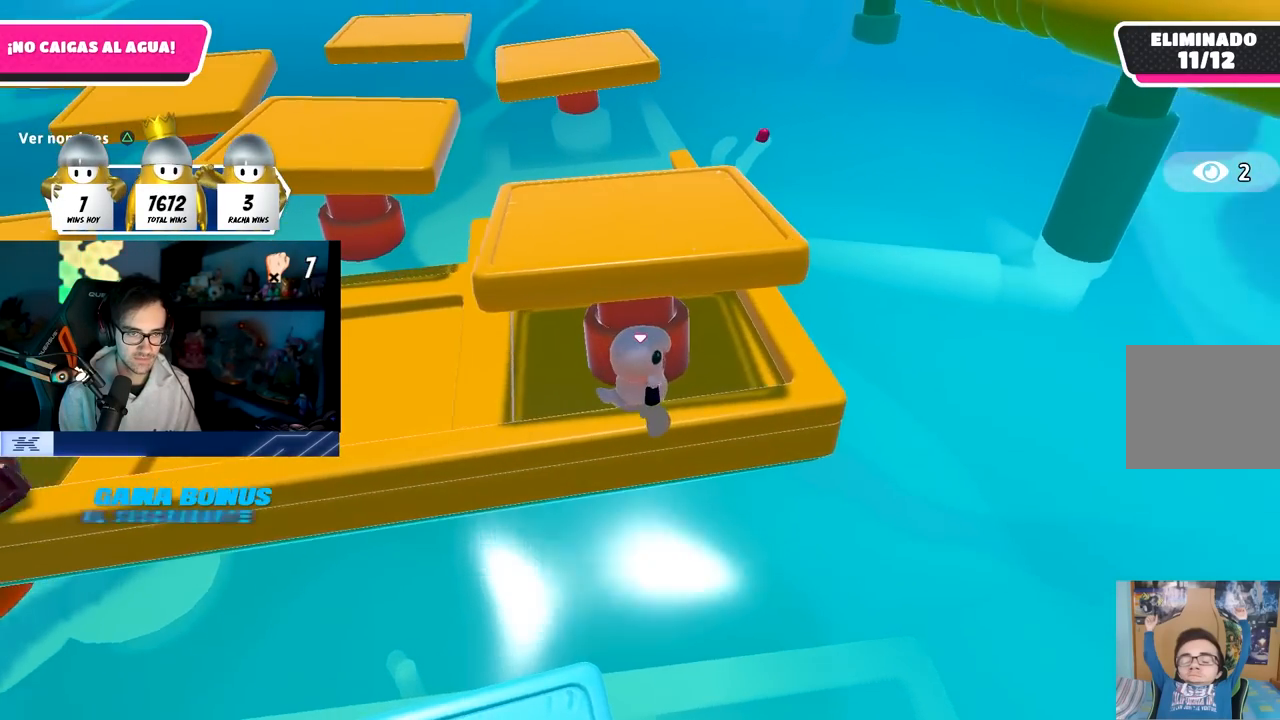
{"buttons": [], "left_stick": "center", "right_stick": "left", "events": [[133, "left_stick", "left"], [183, "left_stick", "center"], [467, "right_stick", "left"]]}
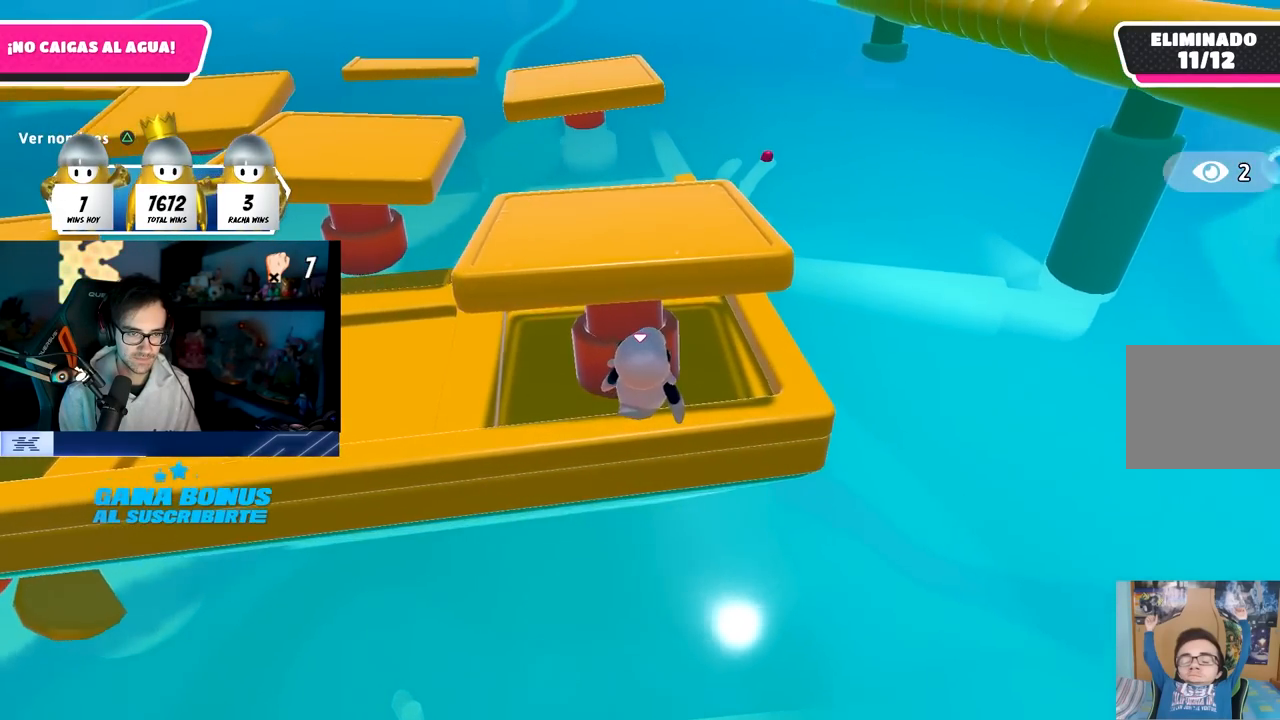
{"buttons": [], "left_stick": "left", "right_stick": "center", "events": [[33, "left_stick", "down-left"], [50, "right_stick", "center"], [100, "left_stick", "center"], [483, "left_stick", "left"]]}
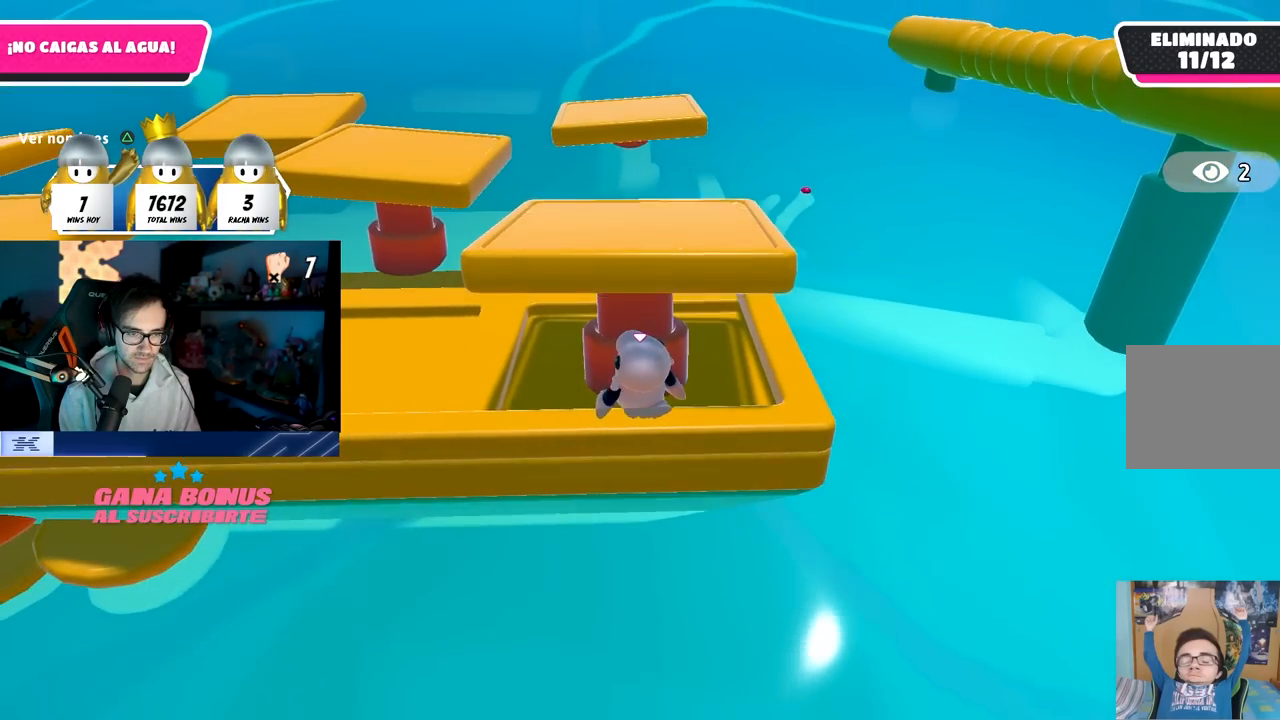
{"buttons": [], "left_stick": "center", "right_stick": "center", "events": [[50, "left_stick", "center"]]}
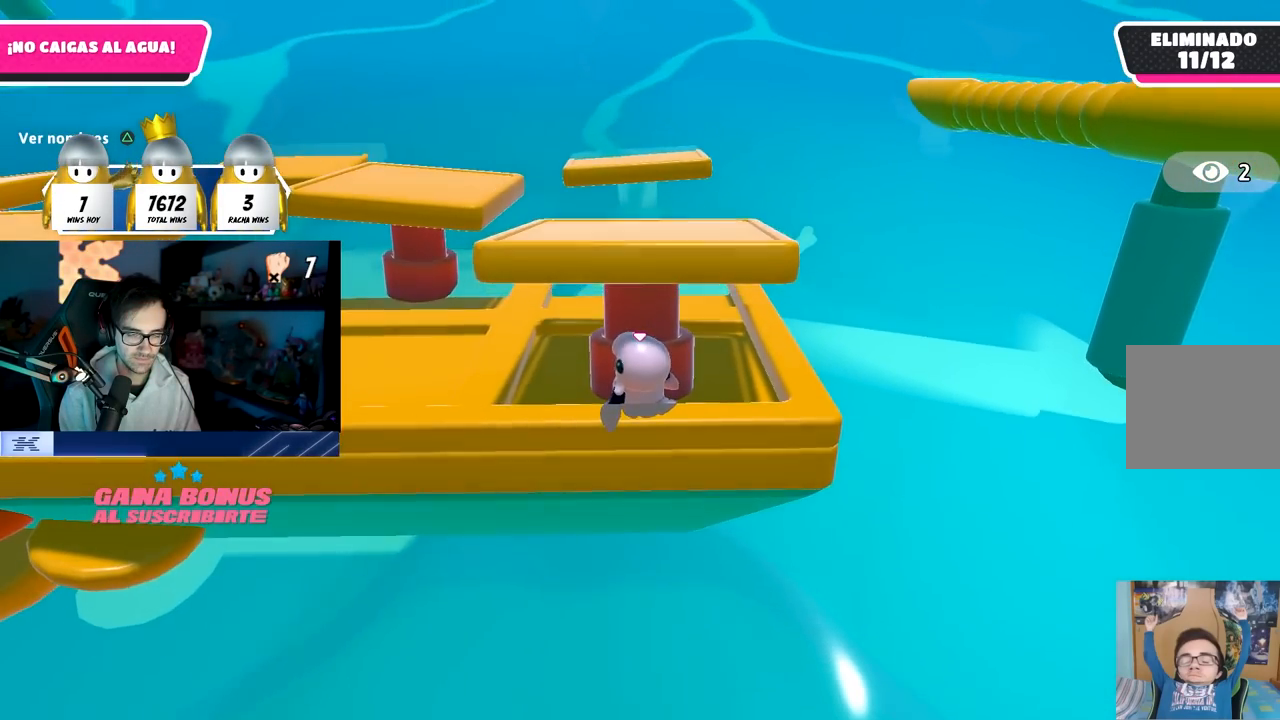
{"buttons": [], "left_stick": "center", "right_stick": "center", "events": []}
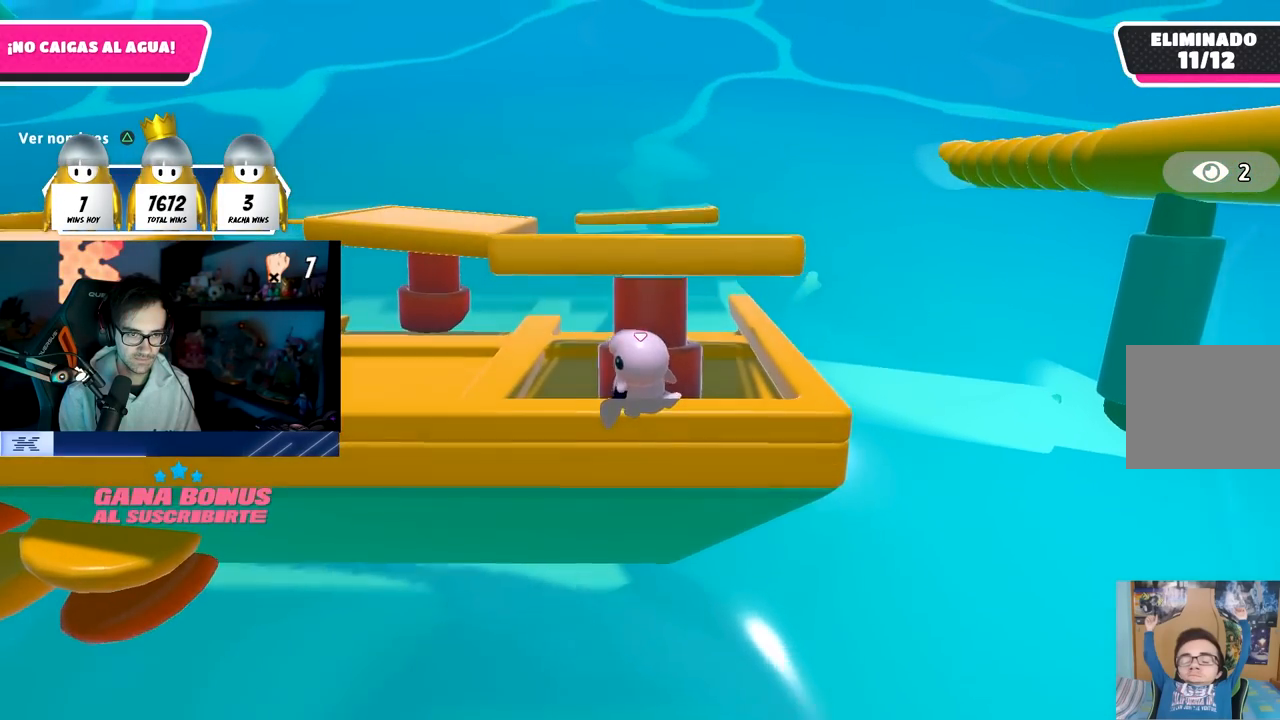
{"buttons": [], "left_stick": "right", "right_stick": "center", "events": [[17, "left_stick", "right"], [167, "left_stick", "center"], [450, "left_stick", "right"]]}
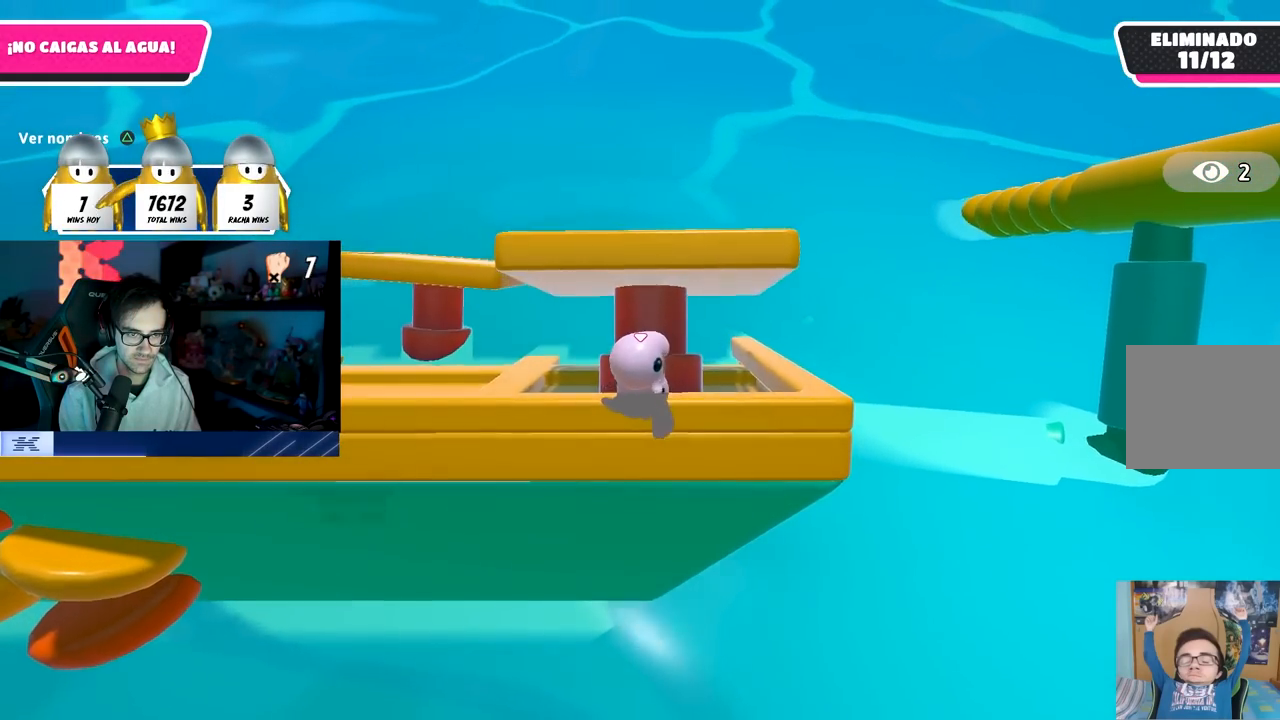
{"buttons": [], "left_stick": "center", "right_stick": "center", "events": [[33, "left_stick", "center"], [233, "left_stick", "right"], [317, "left_stick", "center"]]}
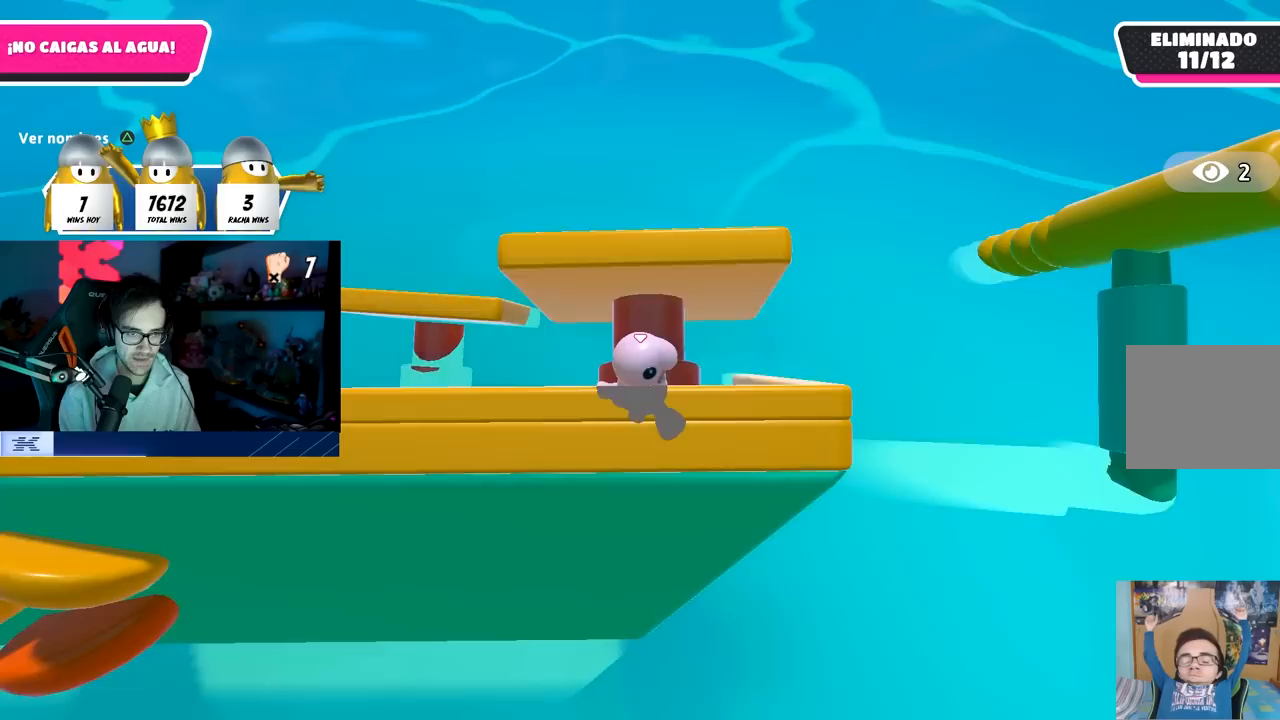
{"buttons": [], "left_stick": "center", "right_stick": "center", "events": [[50, "left_stick", "right"], [167, "left_stick", "center"]]}
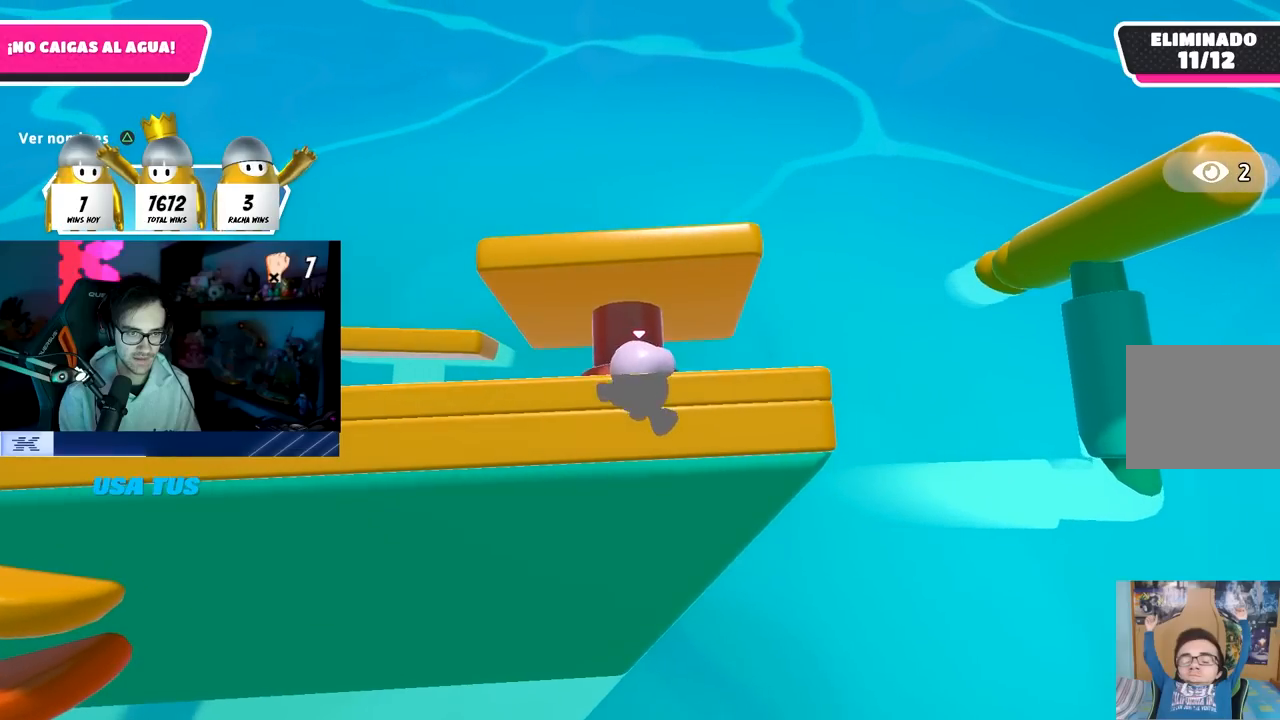
{"buttons": [], "left_stick": "center", "right_stick": "center", "events": [[17, "left_stick", "left"], [67, "left_stick", "center"]]}
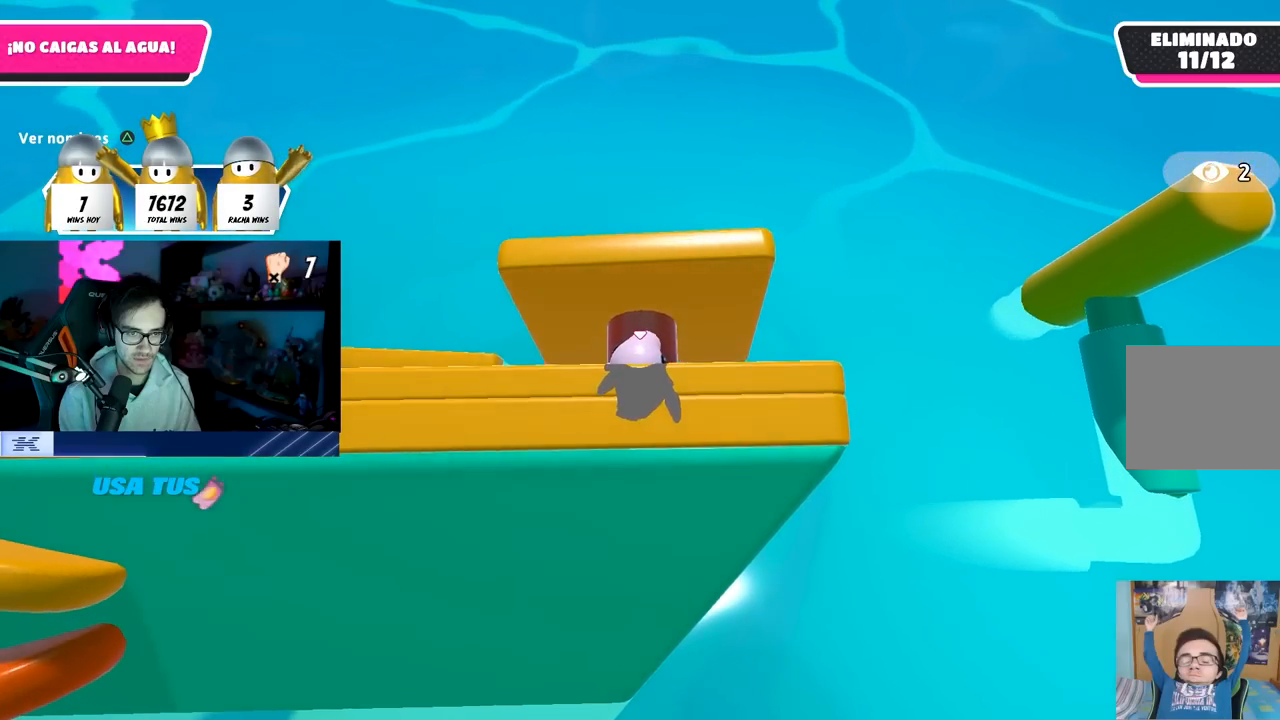
{"buttons": [], "left_stick": "center", "right_stick": "left", "events": [[267, "right_stick", "left"]]}
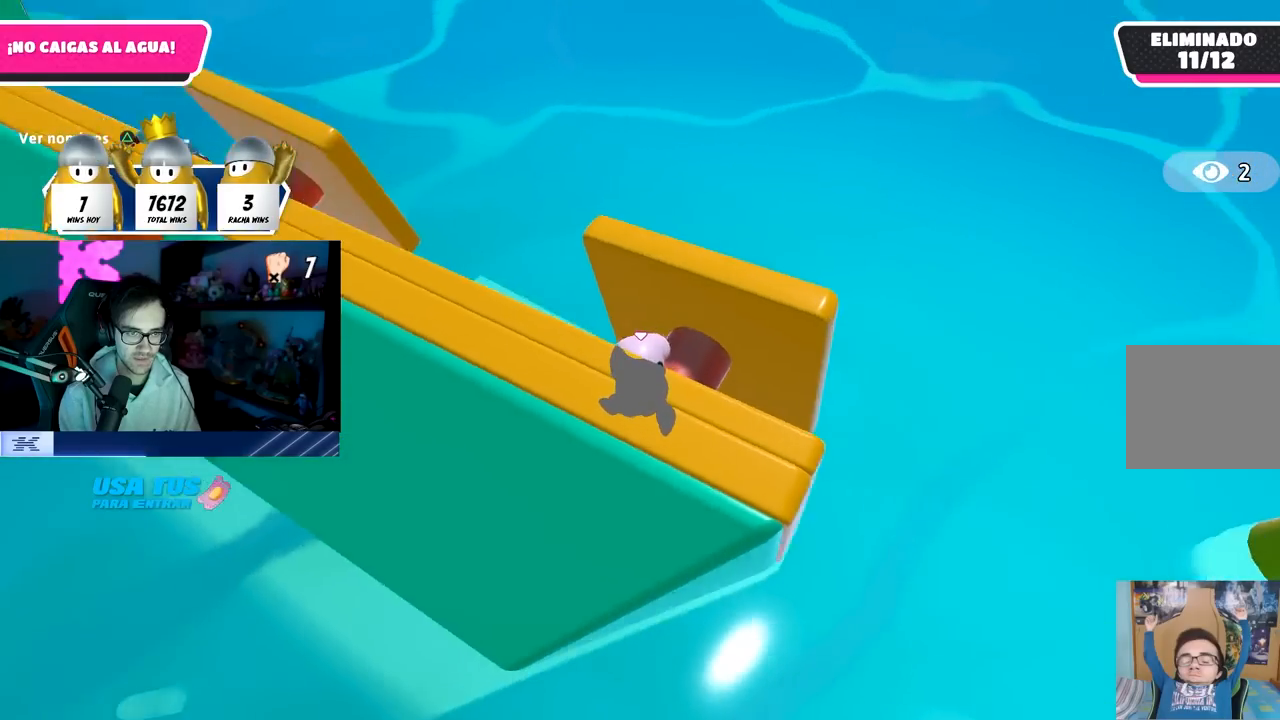
{"buttons": [], "left_stick": "center", "right_stick": "center", "events": [[67, "right_stick", "up-left"], [383, "right_stick", "center"]]}
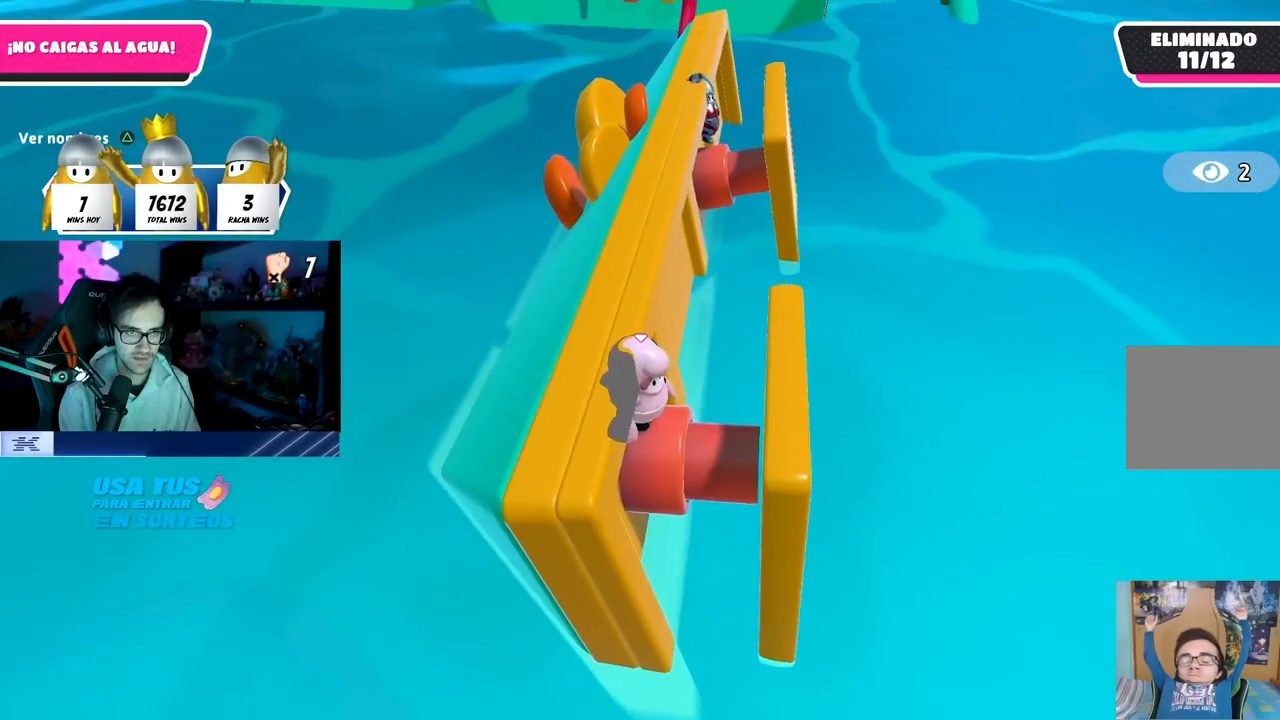
{"buttons": [], "left_stick": "center", "right_stick": "up-left", "events": [[433, "right_stick", "up-left"]]}
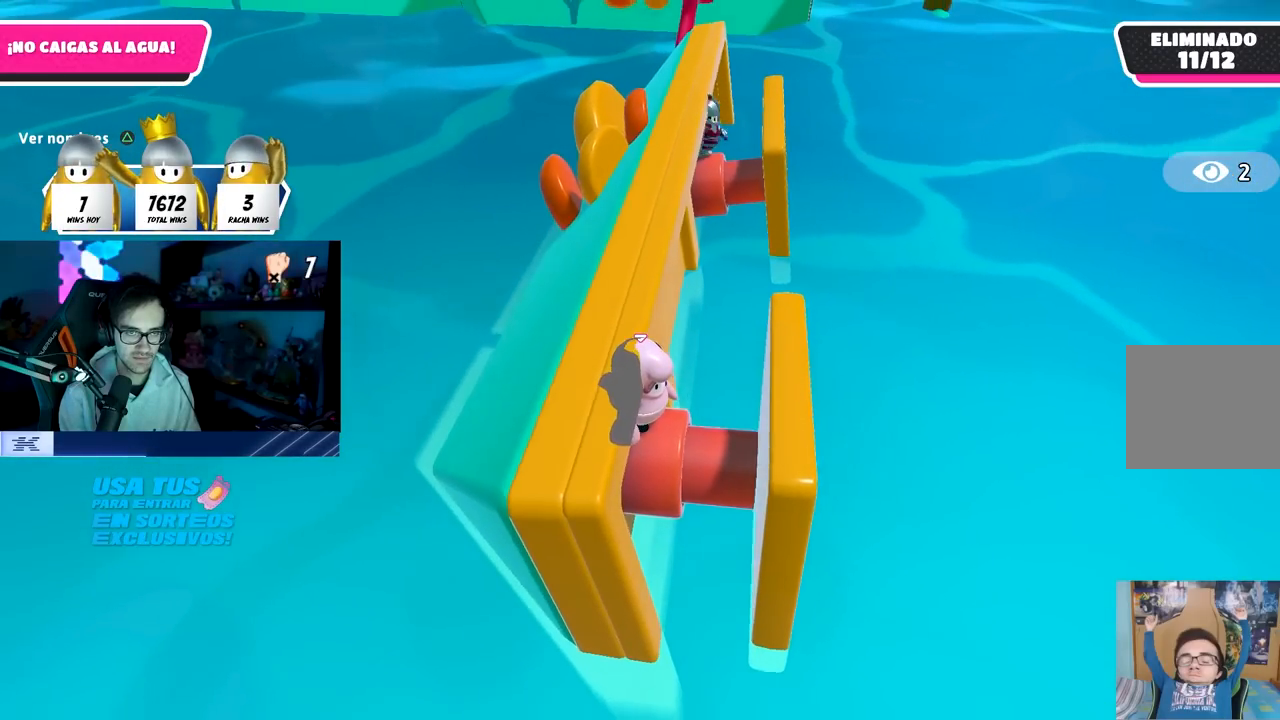
{"buttons": [], "left_stick": "center", "right_stick": "center", "events": [[67, "right_stick", "center"], [350, "right_stick", "up"], [500, "right_stick", "center"]]}
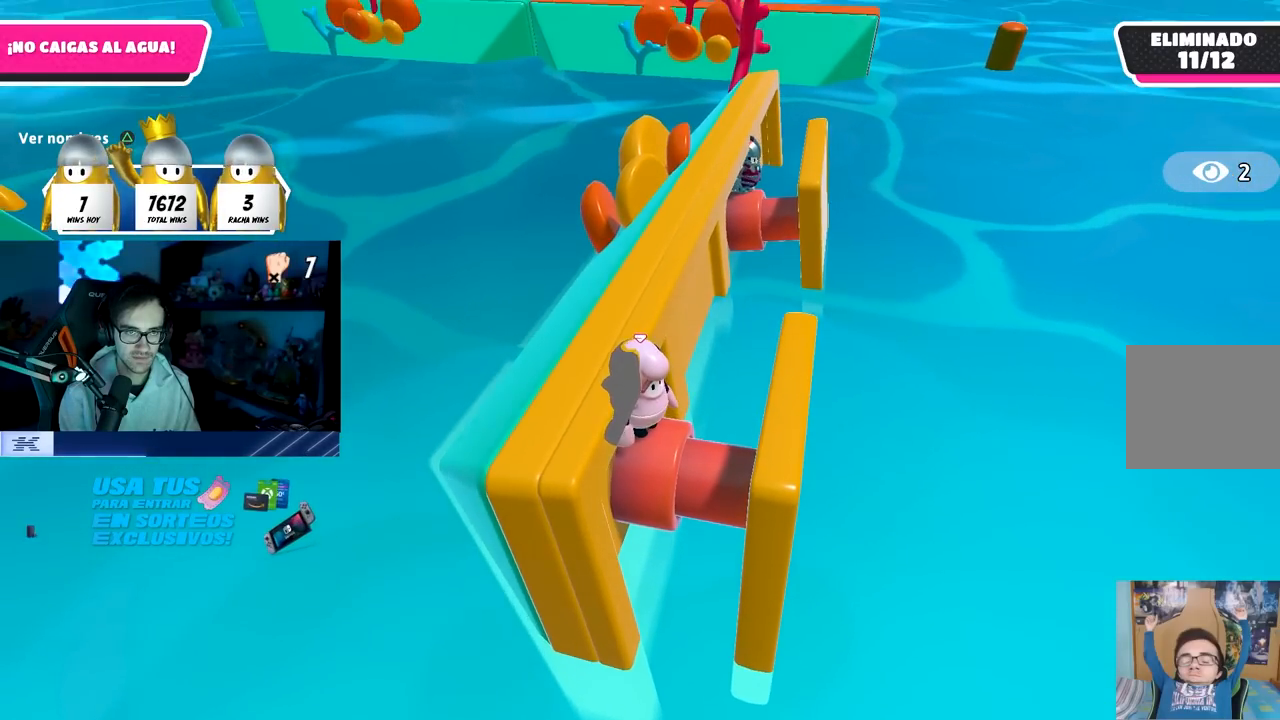
{"buttons": [], "left_stick": "center", "right_stick": "down", "events": [[417, "right_stick", "down"]]}
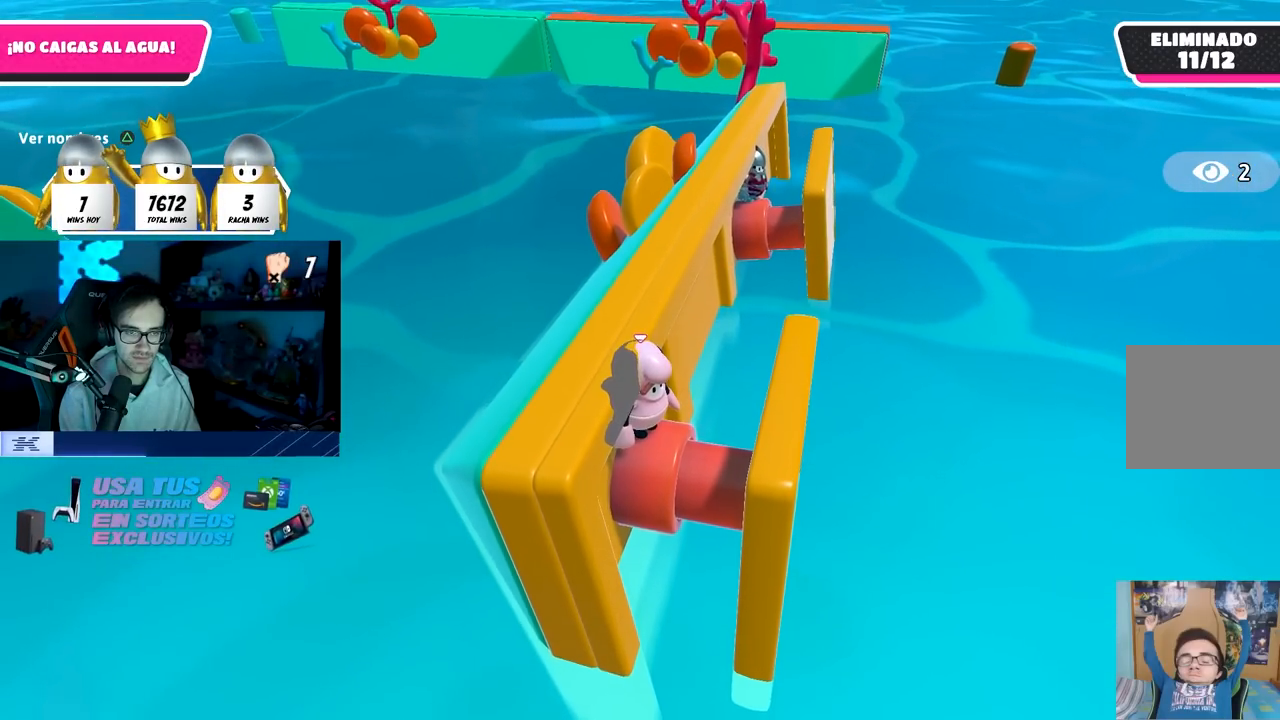
{"buttons": [], "left_stick": "center", "right_stick": "down-right", "events": [[267, "right_stick", "down-right"]]}
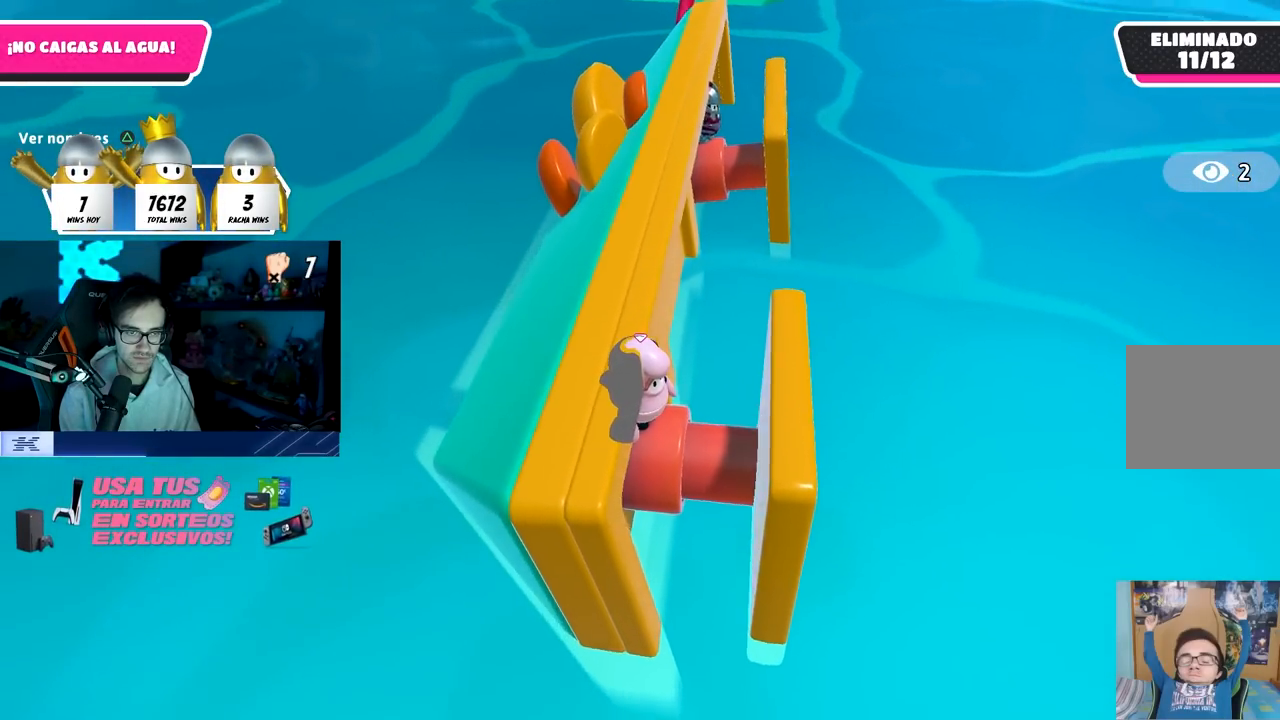
{"buttons": [], "left_stick": "center", "right_stick": "down", "events": [[83, "right_stick", "down"]]}
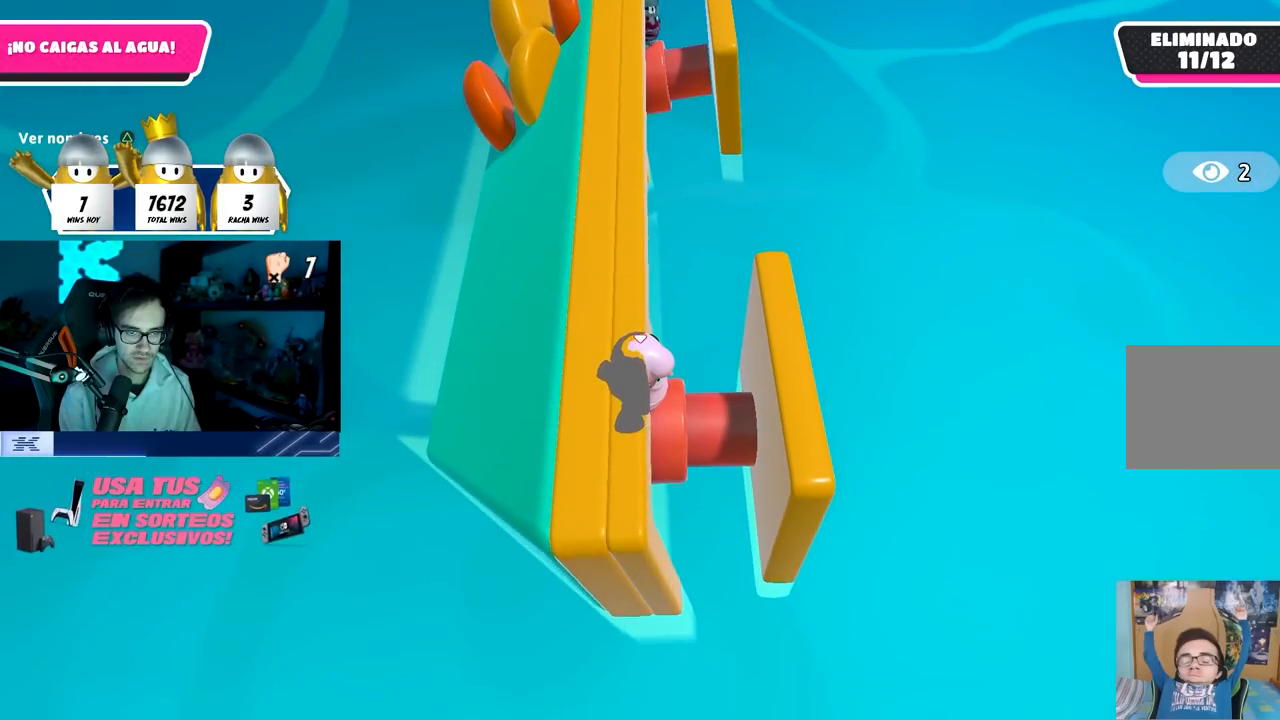
{"buttons": [], "left_stick": "center", "right_stick": "center", "events": [[117, "right_stick", "center"]]}
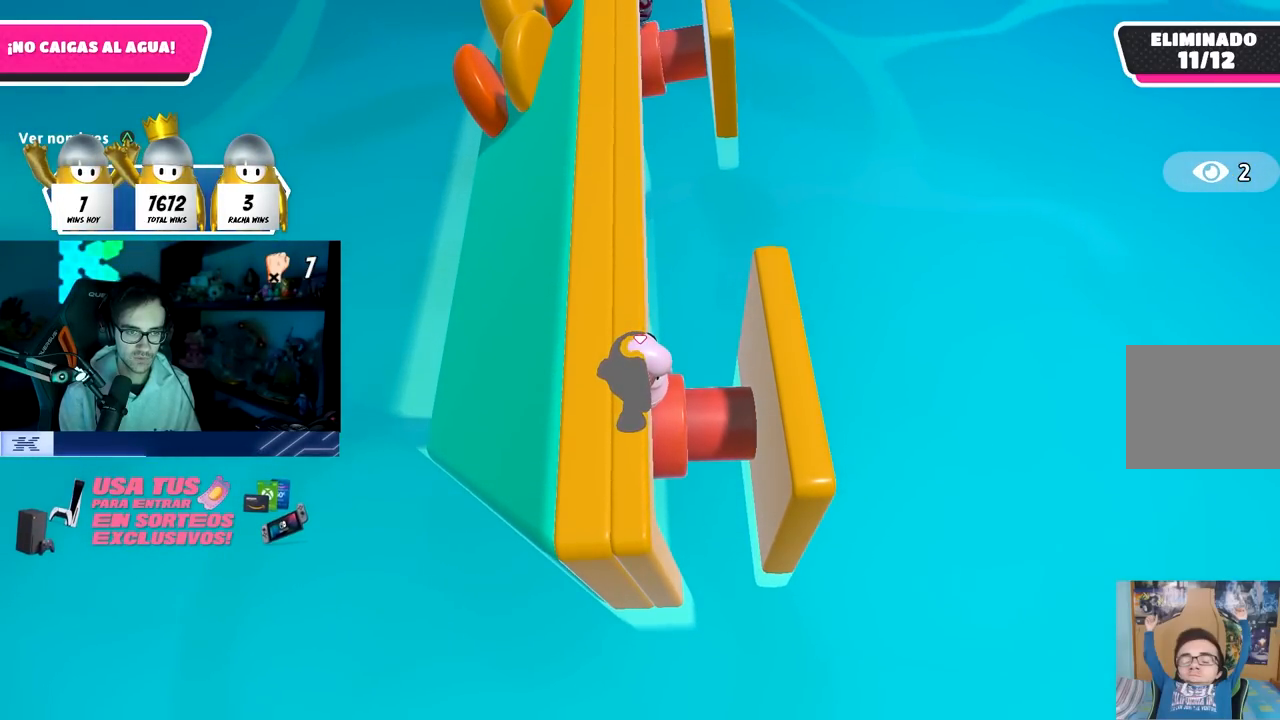
{"buttons": [], "left_stick": "center", "right_stick": "center", "events": []}
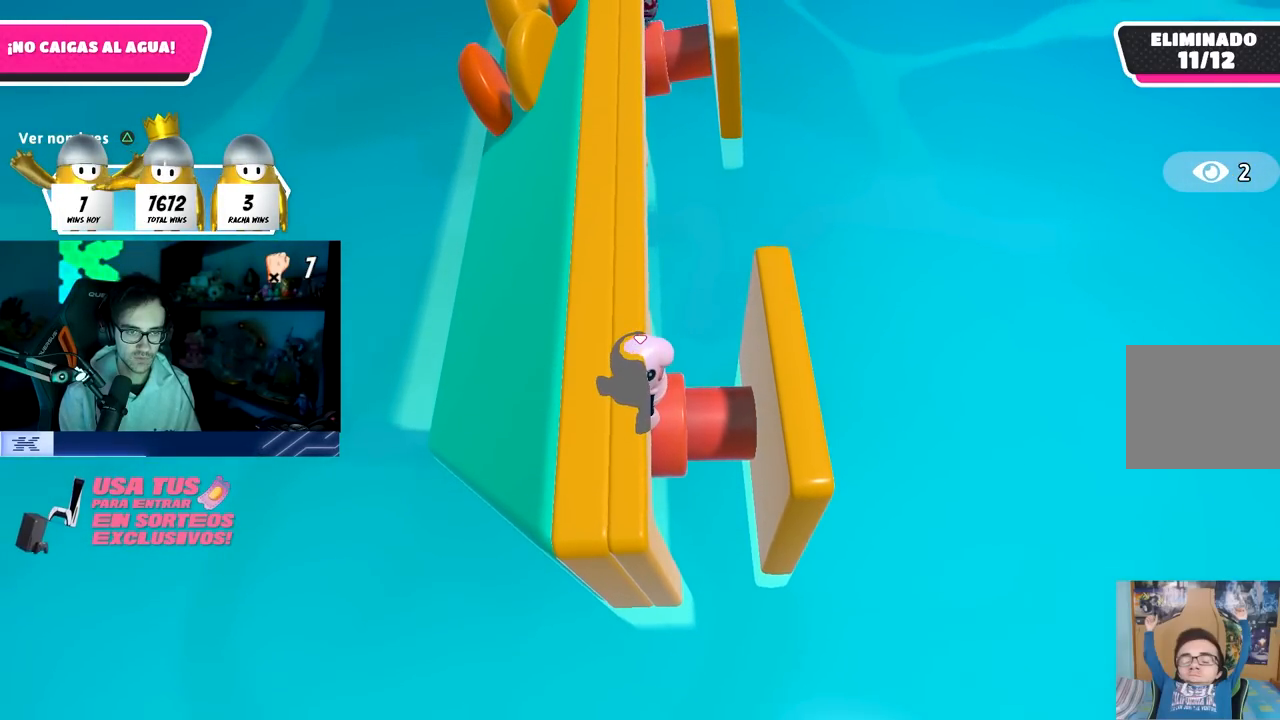
{"buttons": [], "left_stick": "center", "right_stick": "center", "events": []}
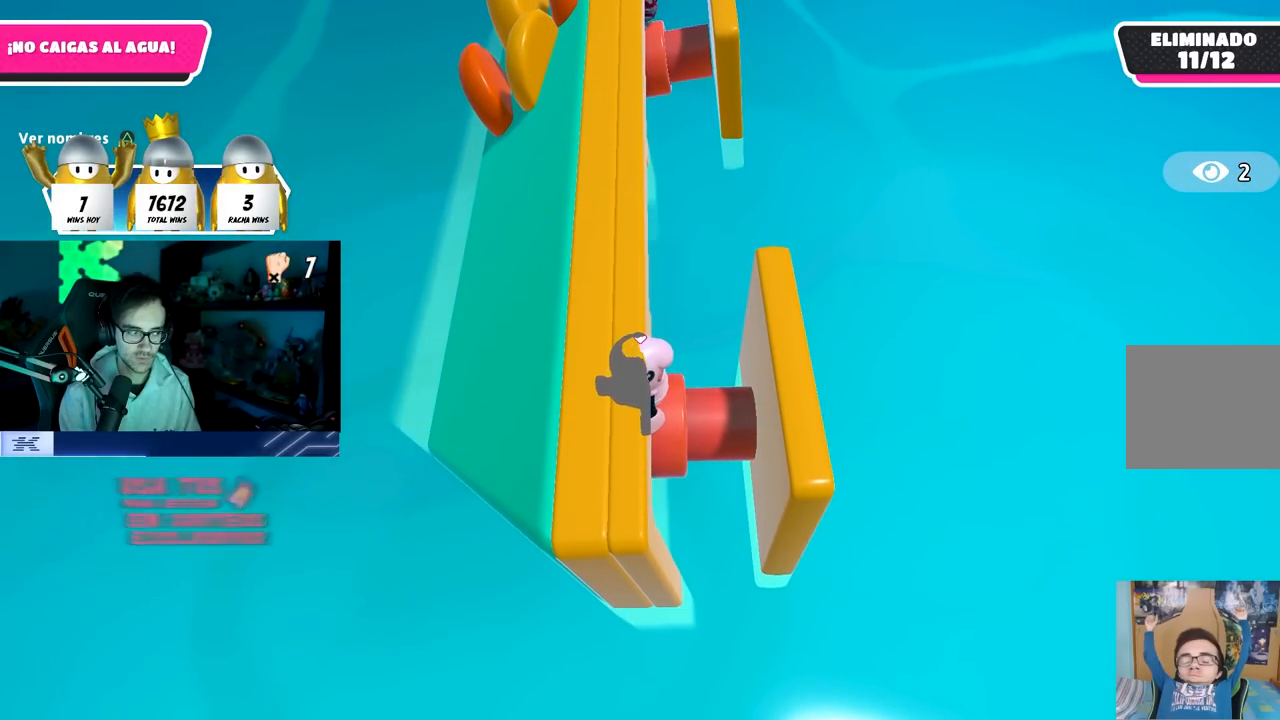
{"buttons": [], "left_stick": "center", "right_stick": "center", "events": []}
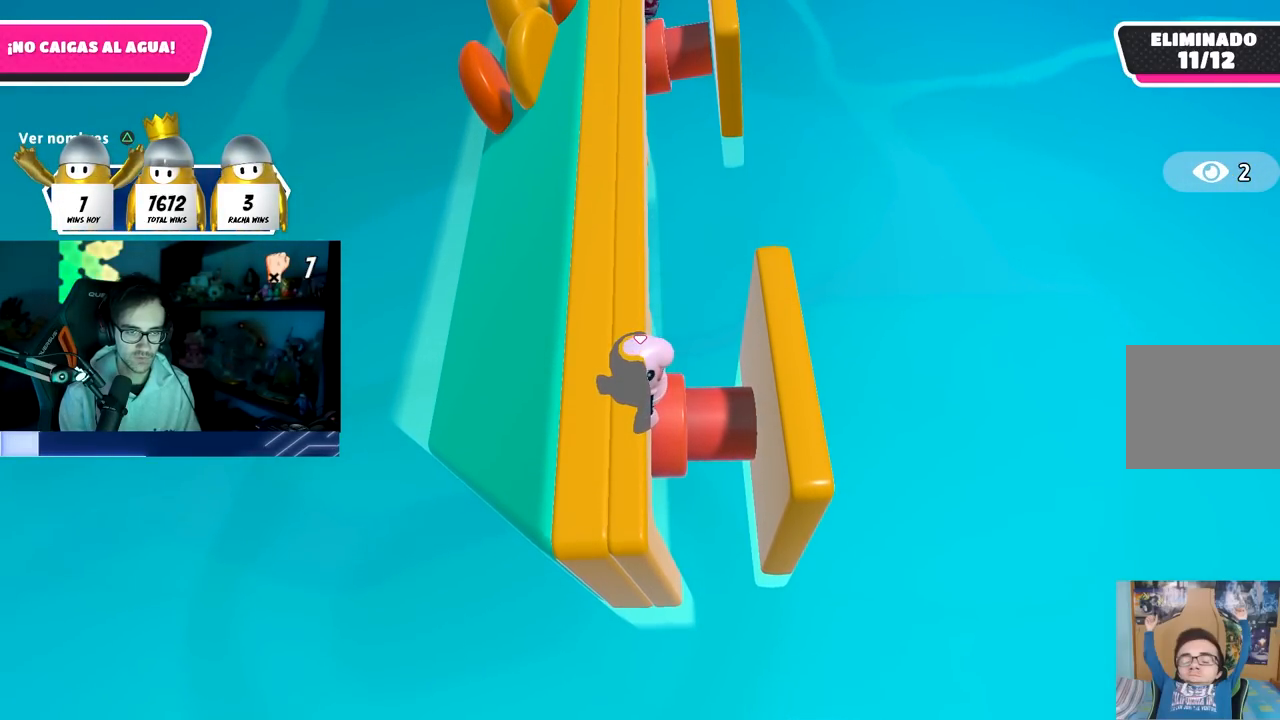
{"buttons": [], "left_stick": "center", "right_stick": "center", "events": [[17, "right_stick", "down"], [167, "right_stick", "center"], [300, "right_stick", "down"], [433, "right_stick", "center"]]}
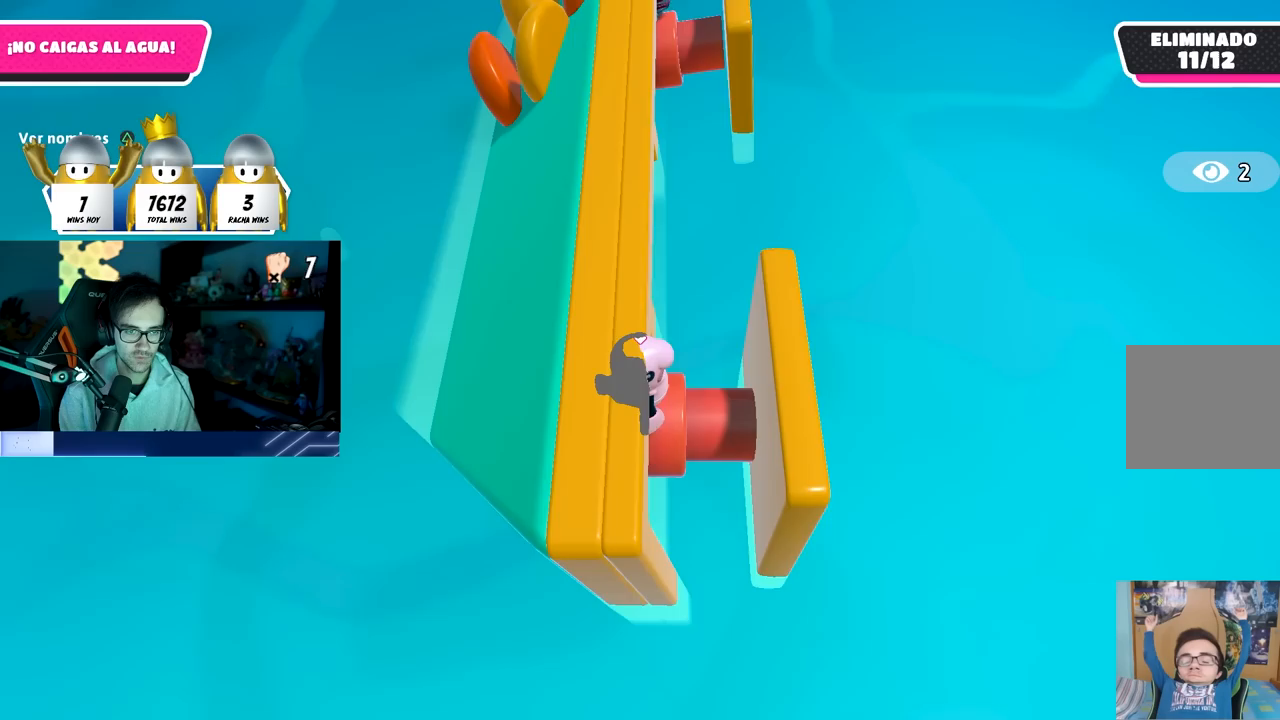
{"buttons": [], "left_stick": "center", "right_stick": "center", "events": [[167, "right_stick", "down"], [300, "right_stick", "center"]]}
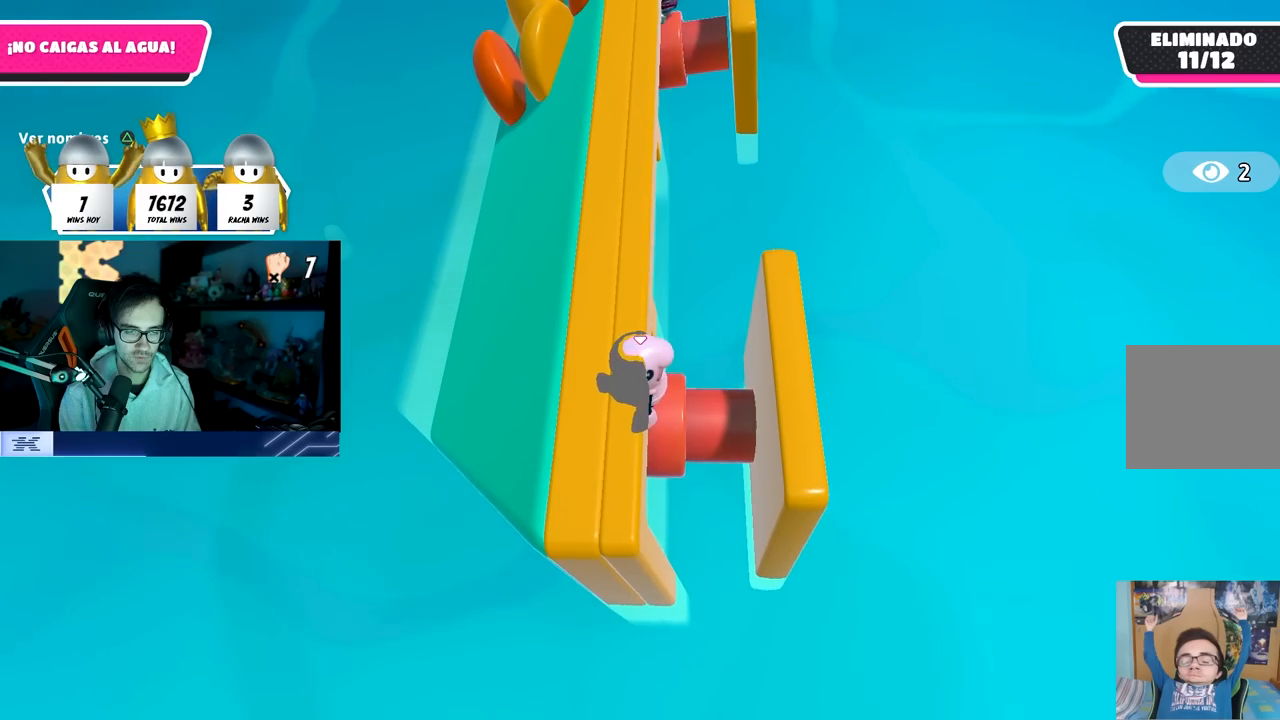
{"buttons": [], "left_stick": "center", "right_stick": "center", "events": []}
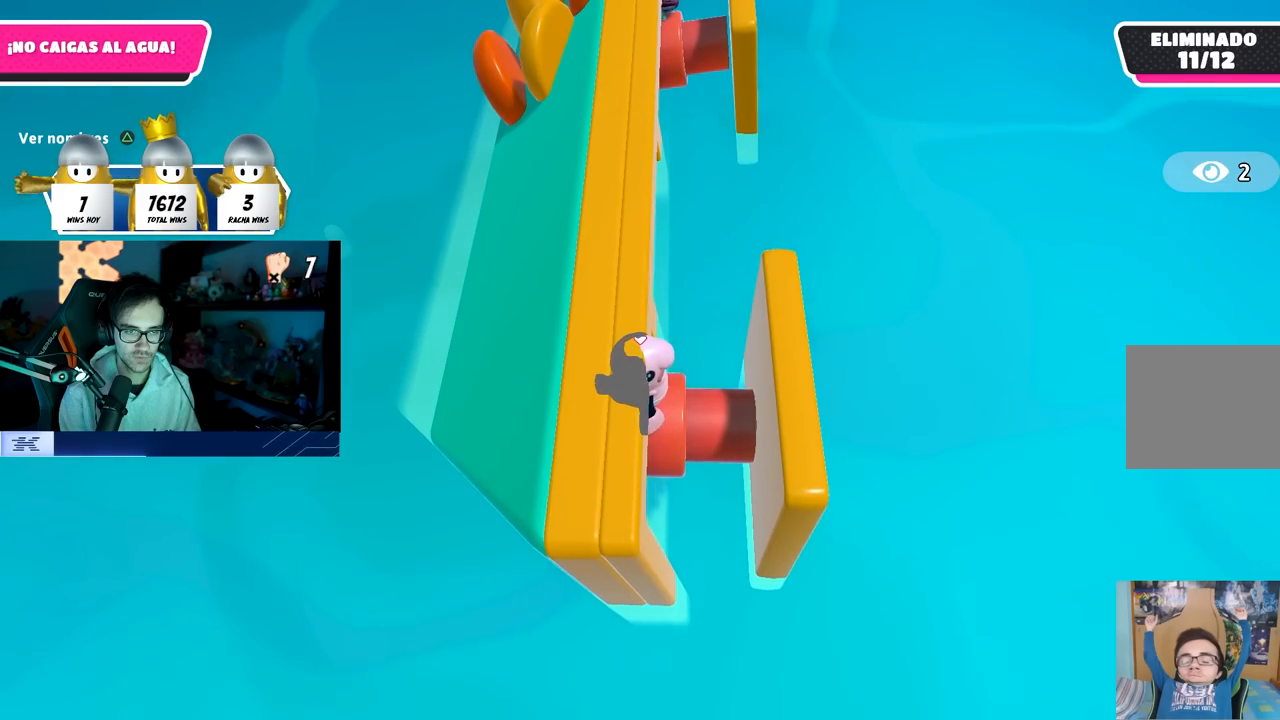
{"buttons": [], "left_stick": "center", "right_stick": "center", "events": []}
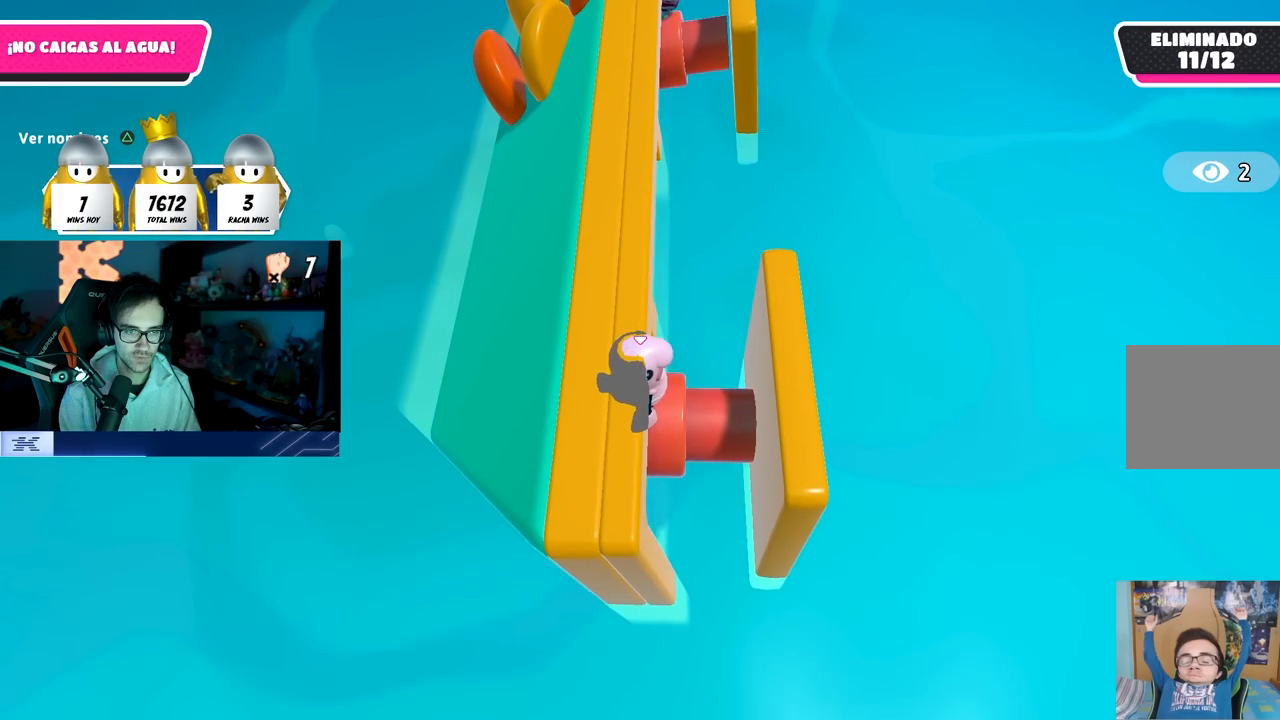
{"buttons": [], "left_stick": "center", "right_stick": "center", "events": []}